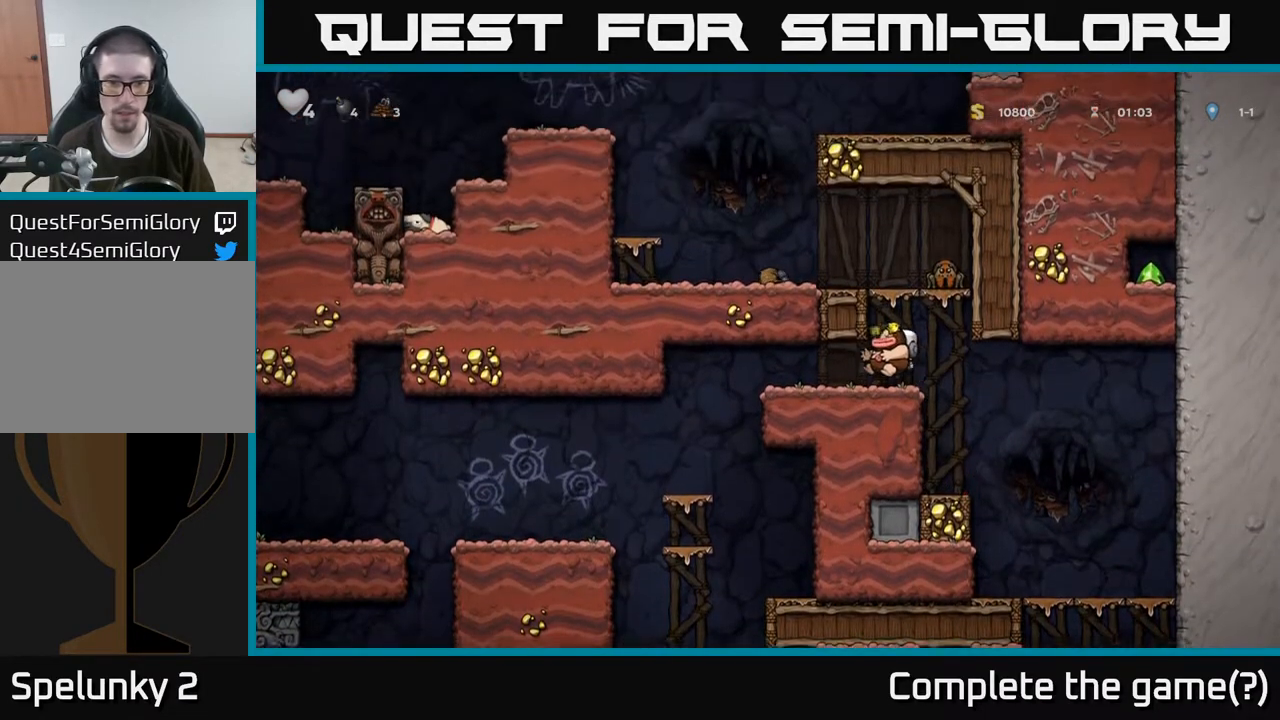
Gameplay with a controller (Xbox layout); each line is a JSON object with the inputs held at the frame after it. "events" lists button and stick changes between this image and that frame as [ms after this image, input, new state], when the widget could be followed in between.
{"buttons": [], "left_stick": "left", "right_stick": "center", "events": []}
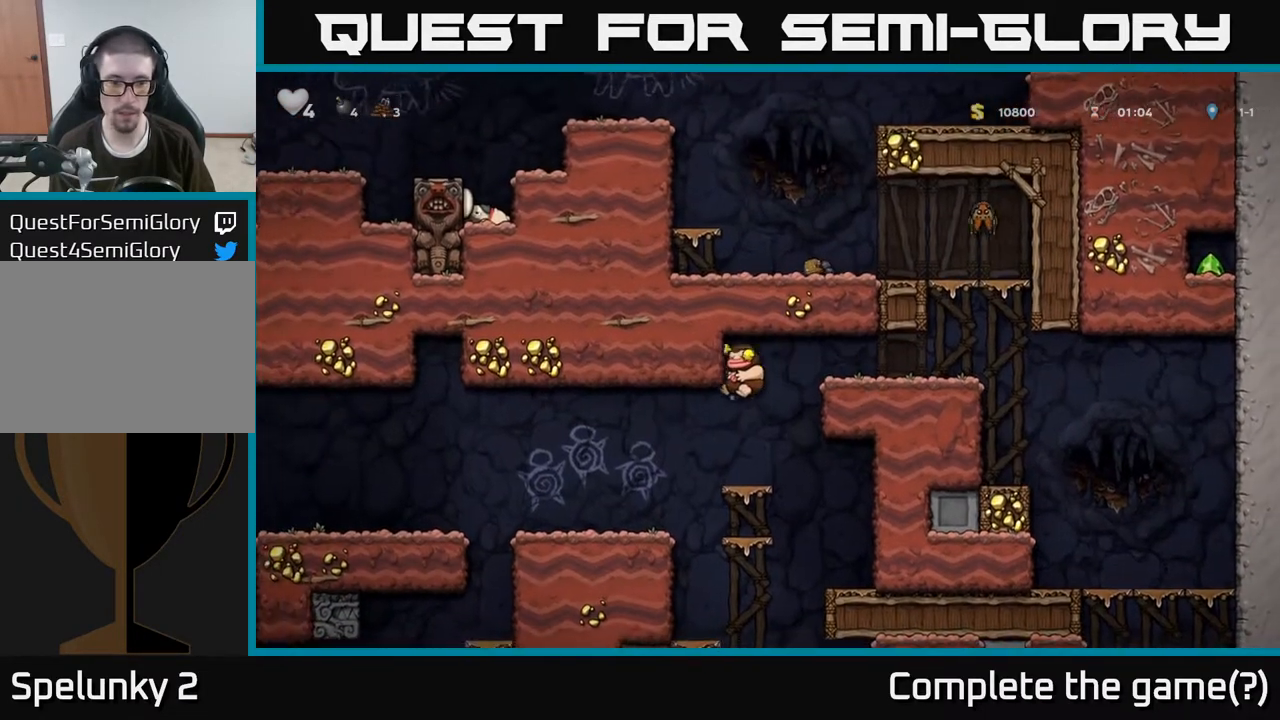
{"buttons": [], "left_stick": "left", "right_stick": "center", "events": []}
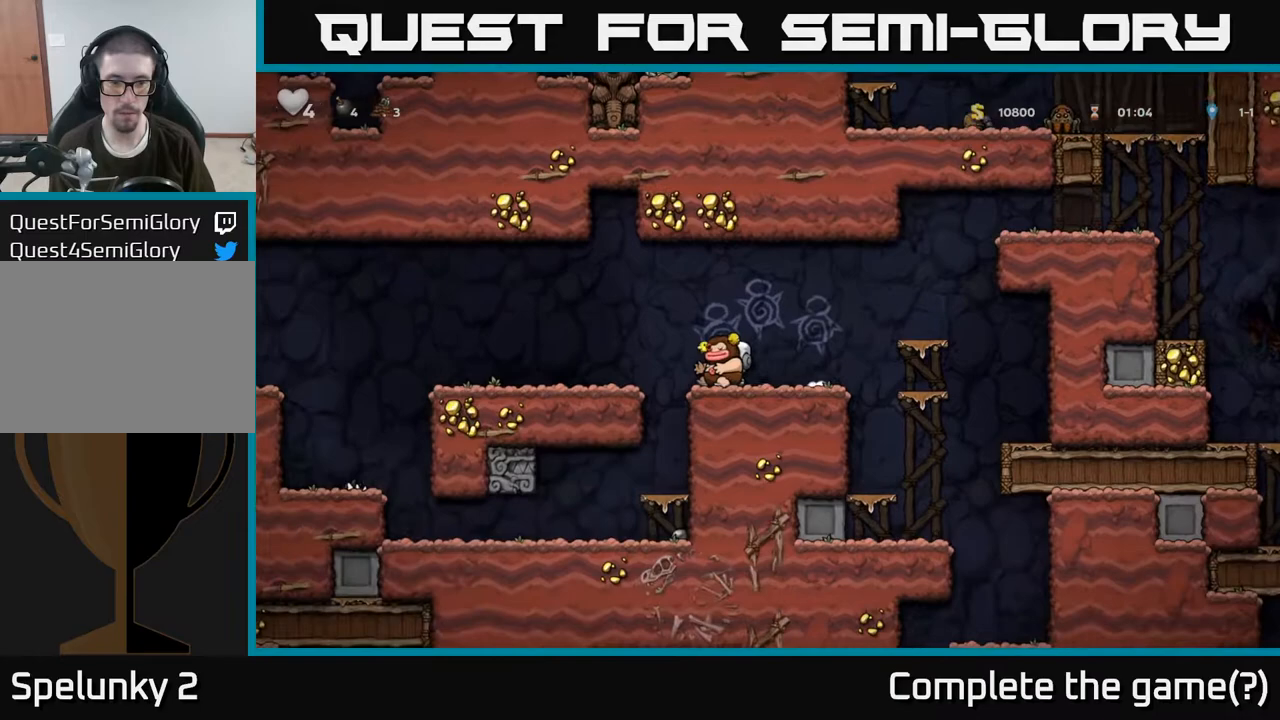
{"buttons": [], "left_stick": "center", "right_stick": "center", "events": [[33, "left_stick", "center"], [383, "left_stick", "left"], [433, "left_stick", "center"]]}
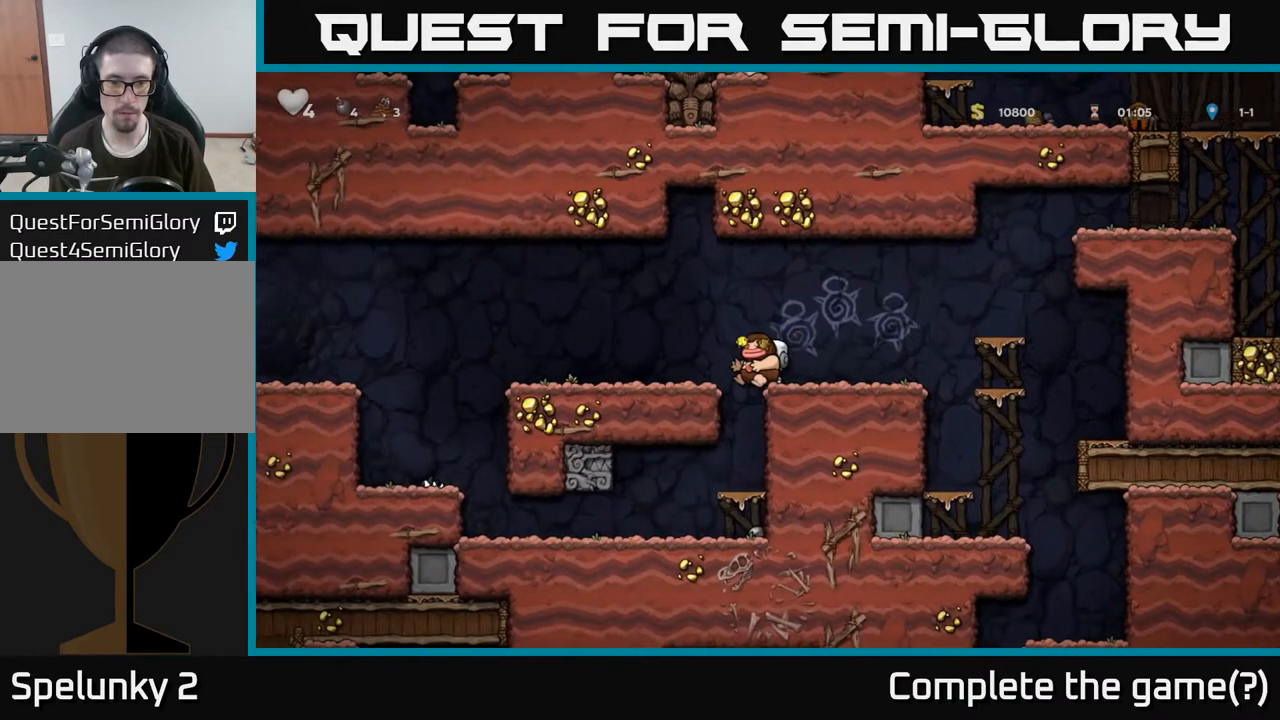
{"buttons": [], "left_stick": "center", "right_stick": "center", "events": [[67, "left_stick", "left"], [167, "left_stick", "center"]]}
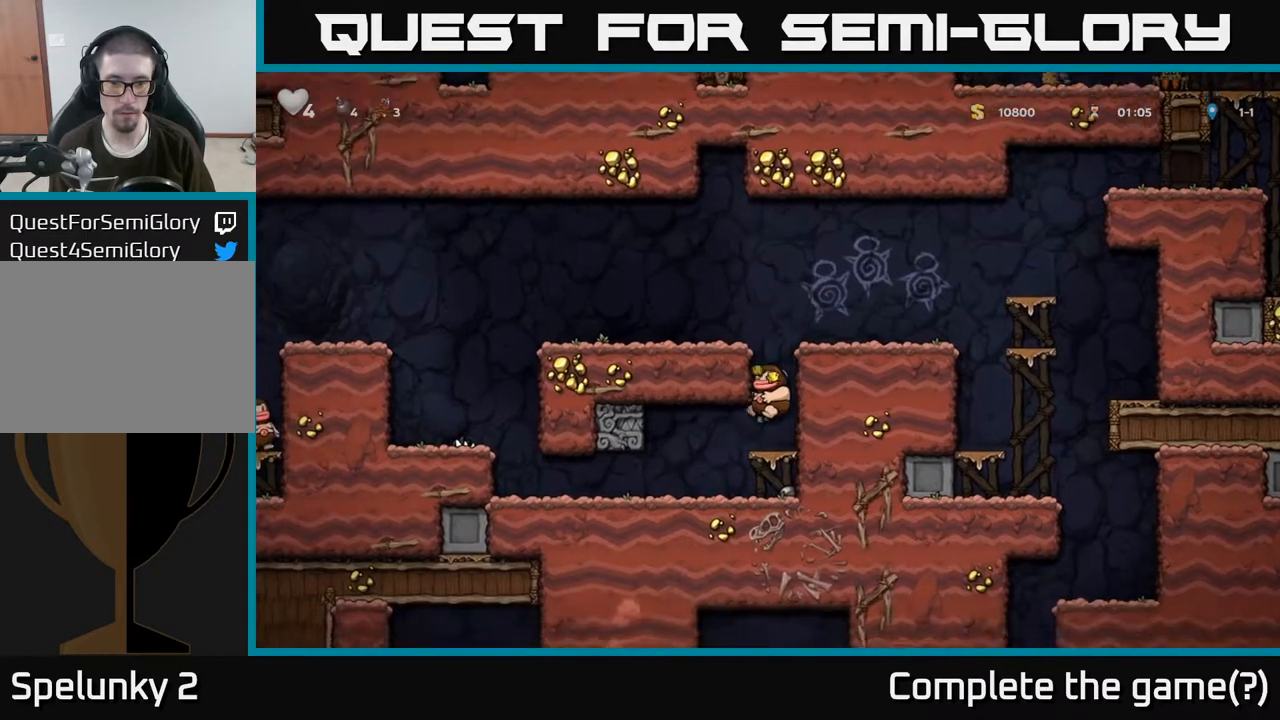
{"buttons": [], "left_stick": "center", "right_stick": "center", "events": []}
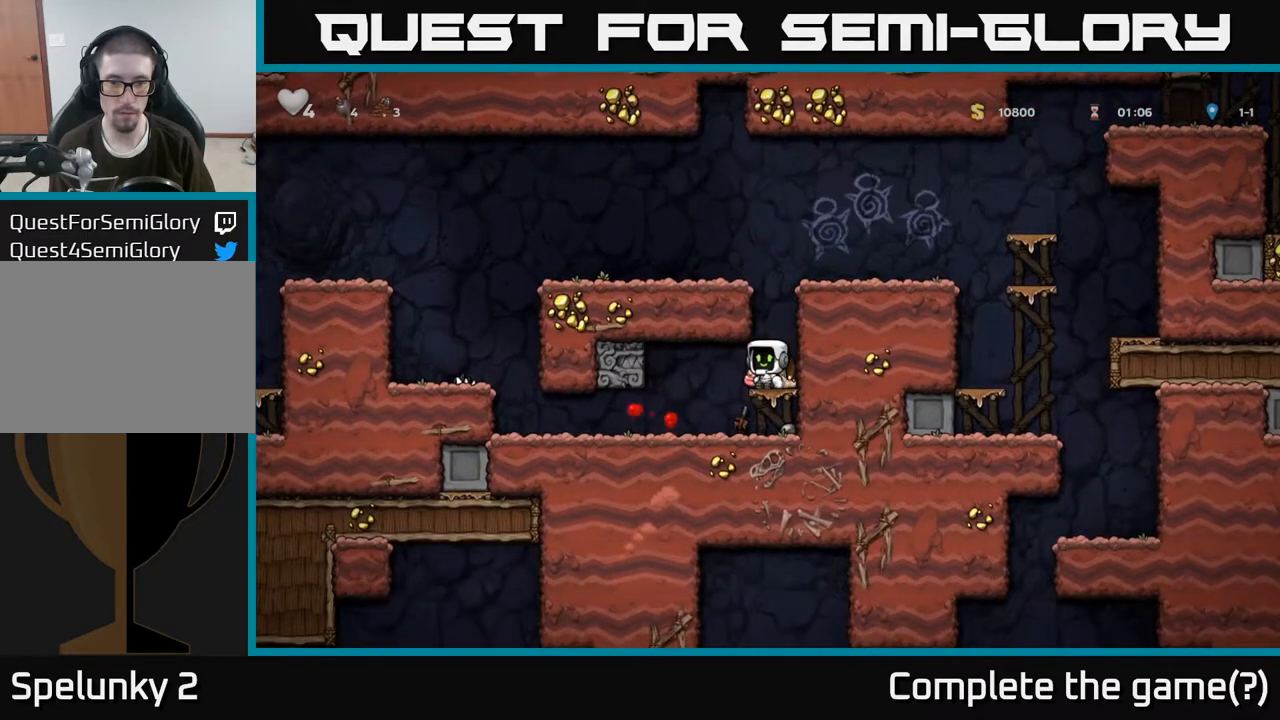
{"buttons": [], "left_stick": "down-right", "right_stick": "center", "events": [[250, "left_stick", "down"], [333, "A", "down"], [450, "A", "up"], [500, "left_stick", "down-right"]]}
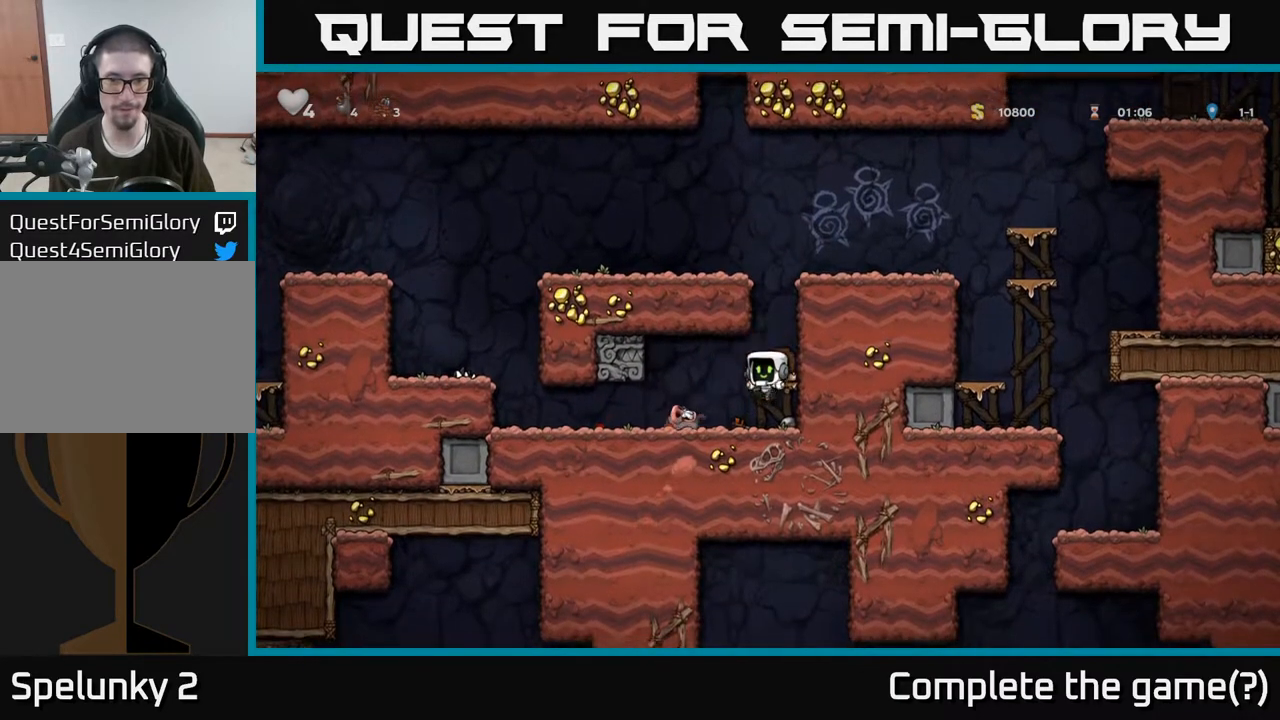
{"buttons": ["A"], "left_stick": "up-right", "right_stick": "center", "events": [[167, "left_stick", "down"], [200, "X", "down"], [300, "A", "down"], [317, "X", "up"], [350, "left_stick", "up-right"]]}
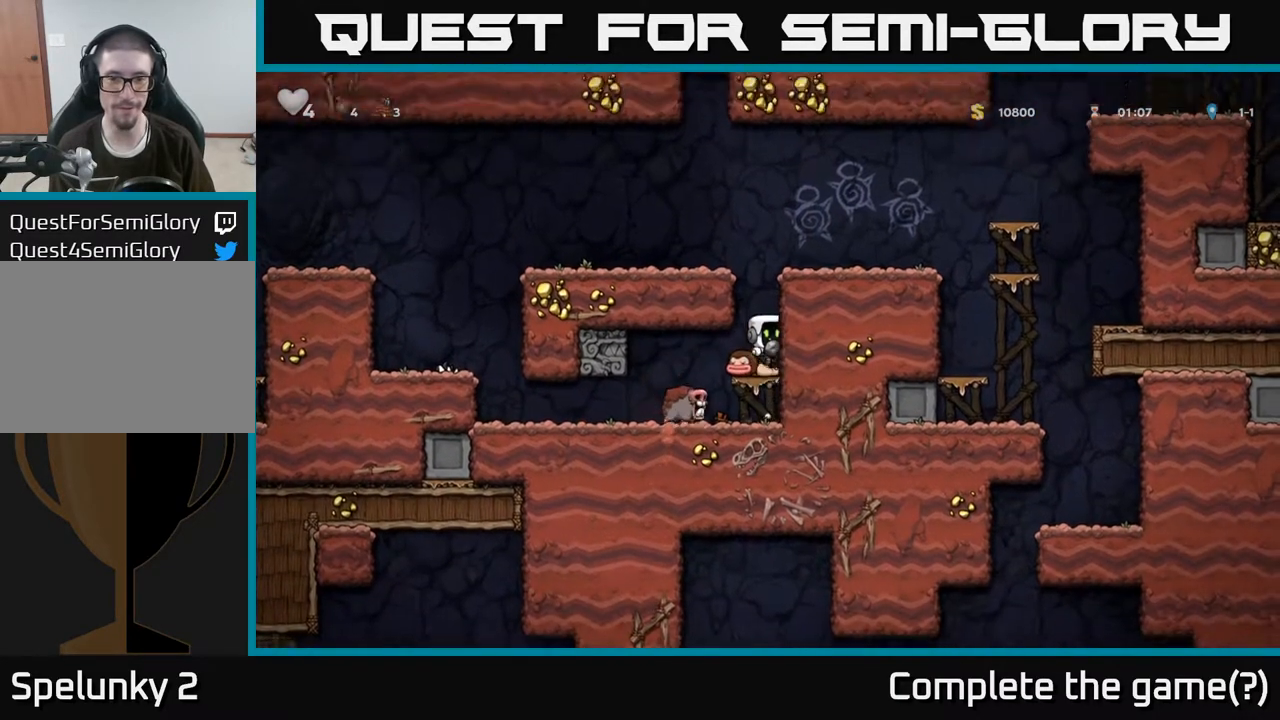
{"buttons": ["A"], "left_stick": "right", "right_stick": "center", "events": [[83, "A", "up"], [100, "left_stick", "center"], [333, "A", "down"], [383, "left_stick", "right"]]}
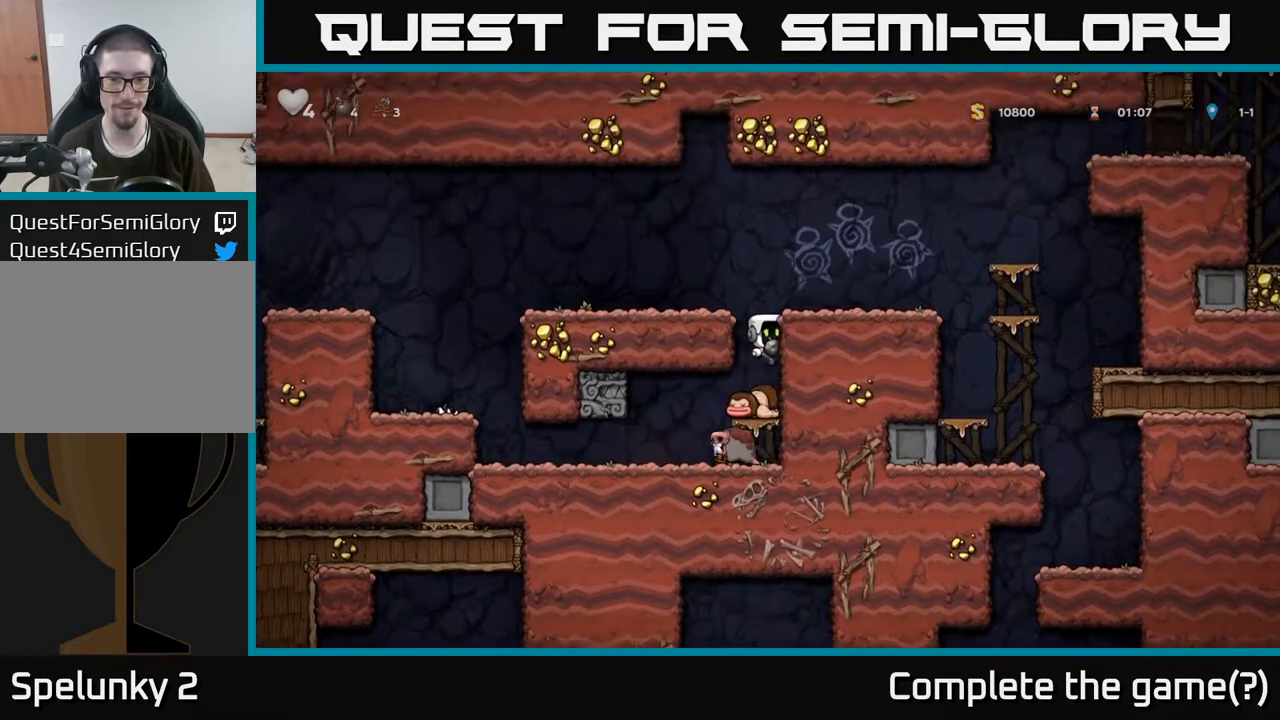
{"buttons": [], "left_stick": "right", "right_stick": "center", "events": [[17, "A", "up"], [217, "A", "down"], [383, "A", "up"]]}
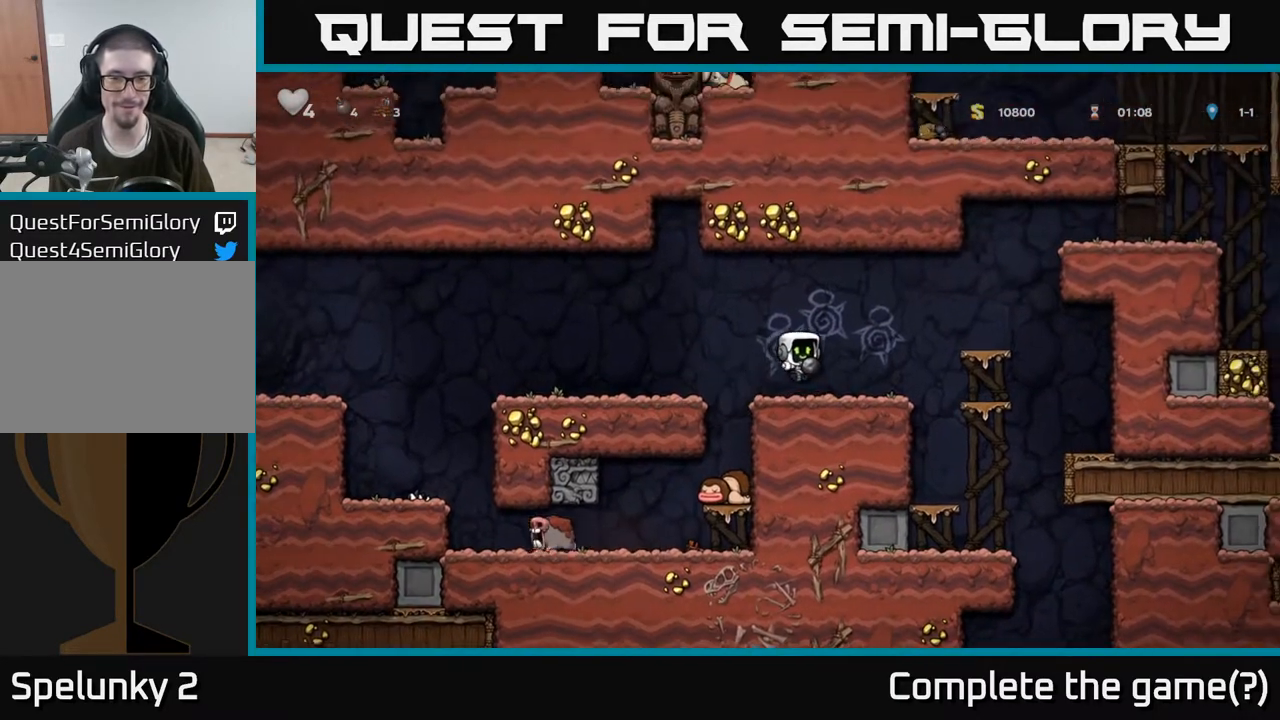
{"buttons": [], "left_stick": "left", "right_stick": "center", "events": [[350, "left_stick", "left"]]}
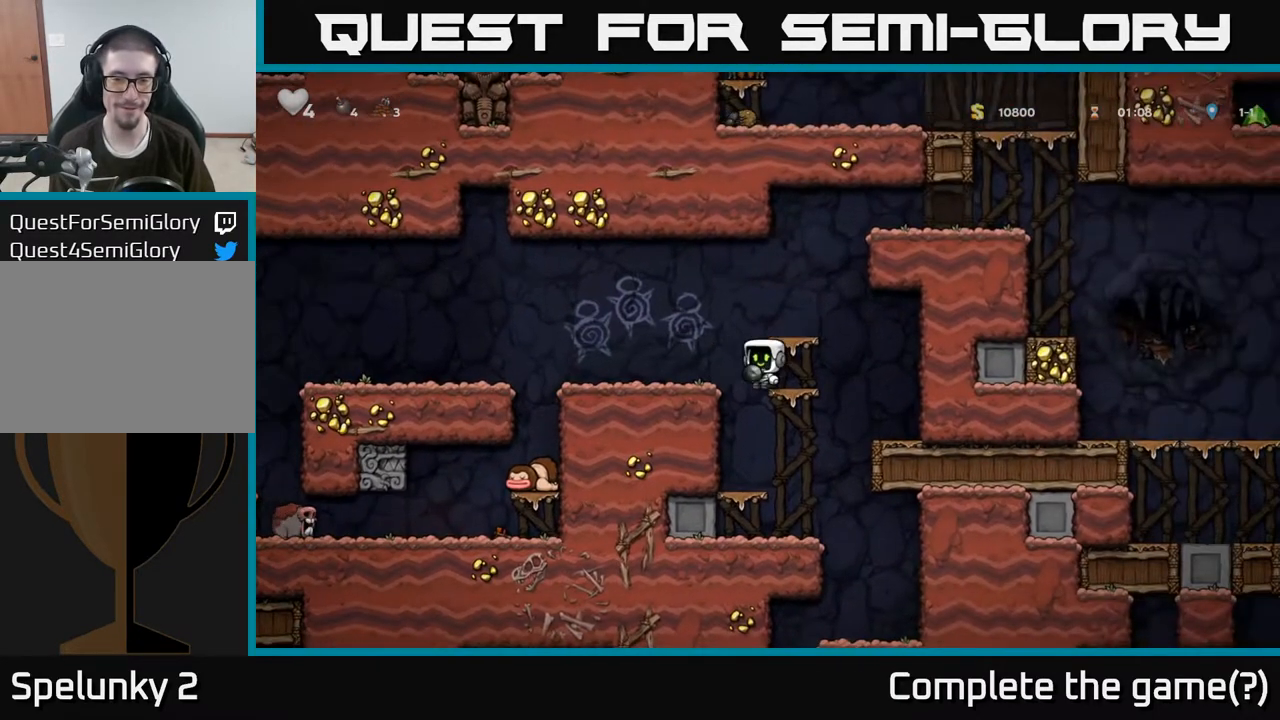
{"buttons": [], "left_stick": "down-right", "right_stick": "center", "events": [[50, "left_stick", "center"], [183, "left_stick", "down"], [467, "left_stick", "down-right"]]}
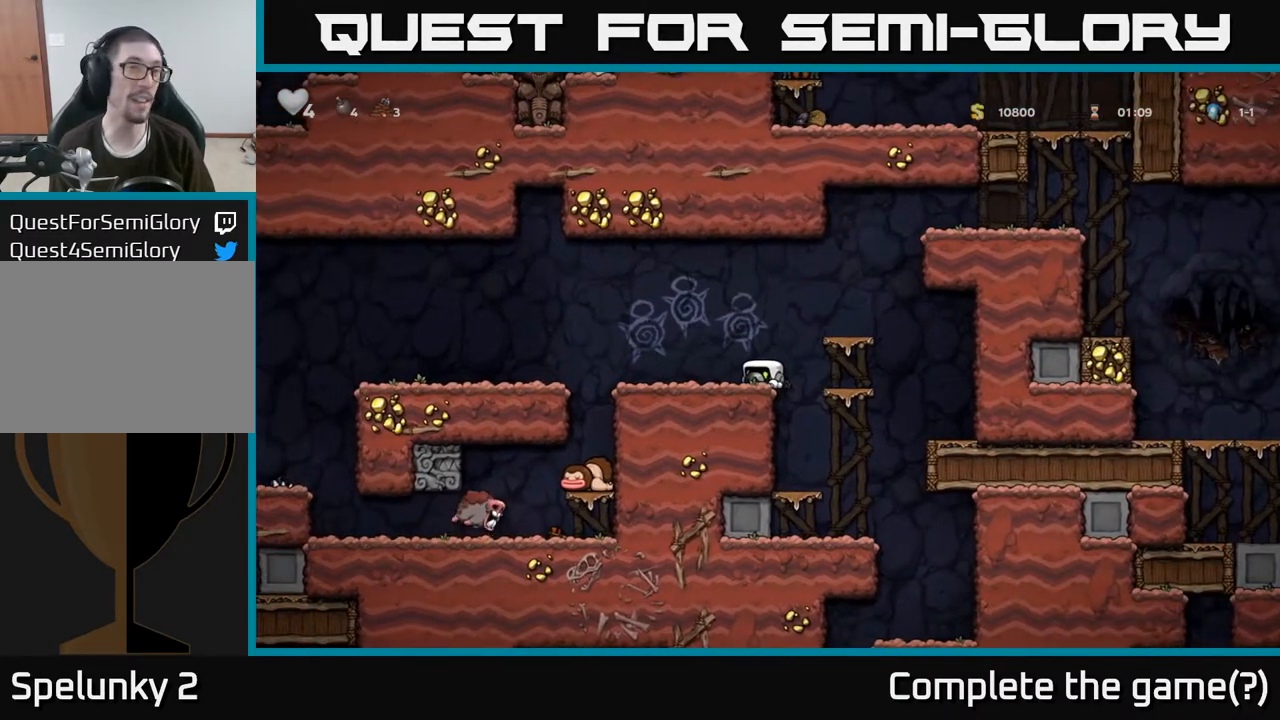
{"buttons": [], "left_stick": "down", "right_stick": "center", "events": [[17, "left_stick", "right"], [150, "left_stick", "down"]]}
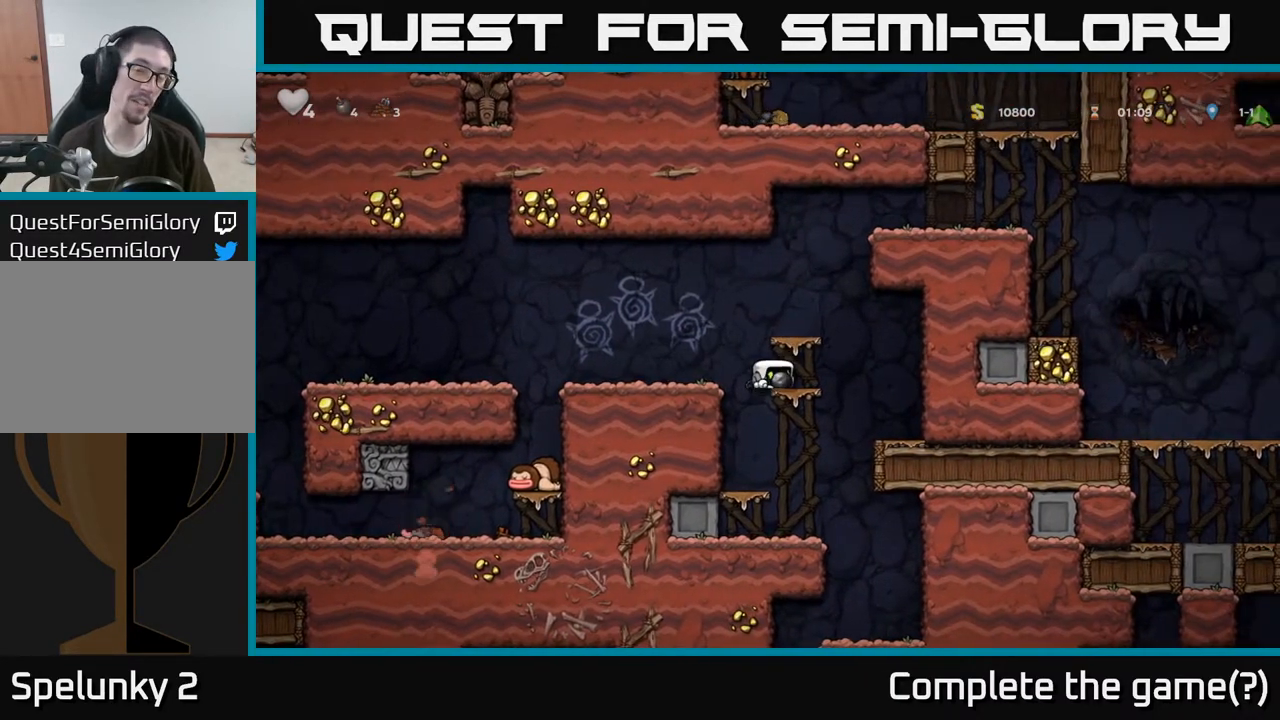
{"buttons": [], "left_stick": "right", "right_stick": "center", "events": [[50, "A", "down"], [200, "A", "up"], [317, "left_stick", "center"], [450, "left_stick", "right"]]}
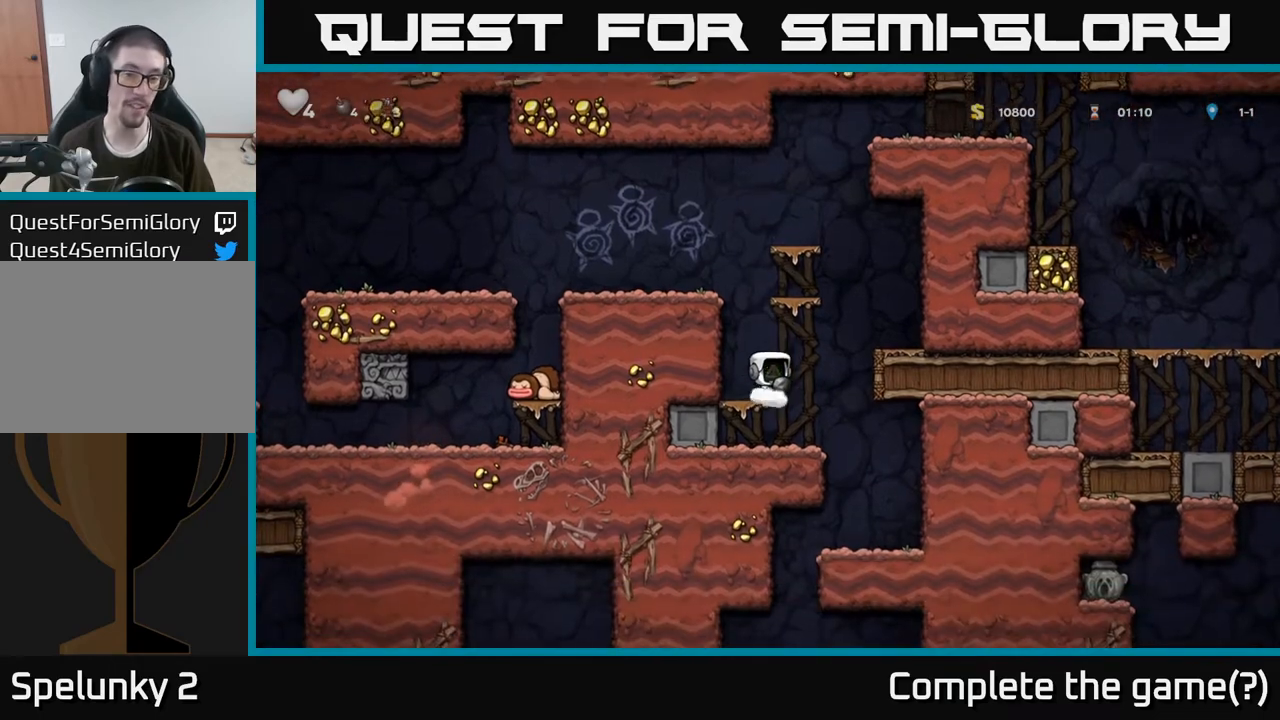
{"buttons": [], "left_stick": "right", "right_stick": "center", "events": [[133, "left_stick", "left"], [317, "left_stick", "right"]]}
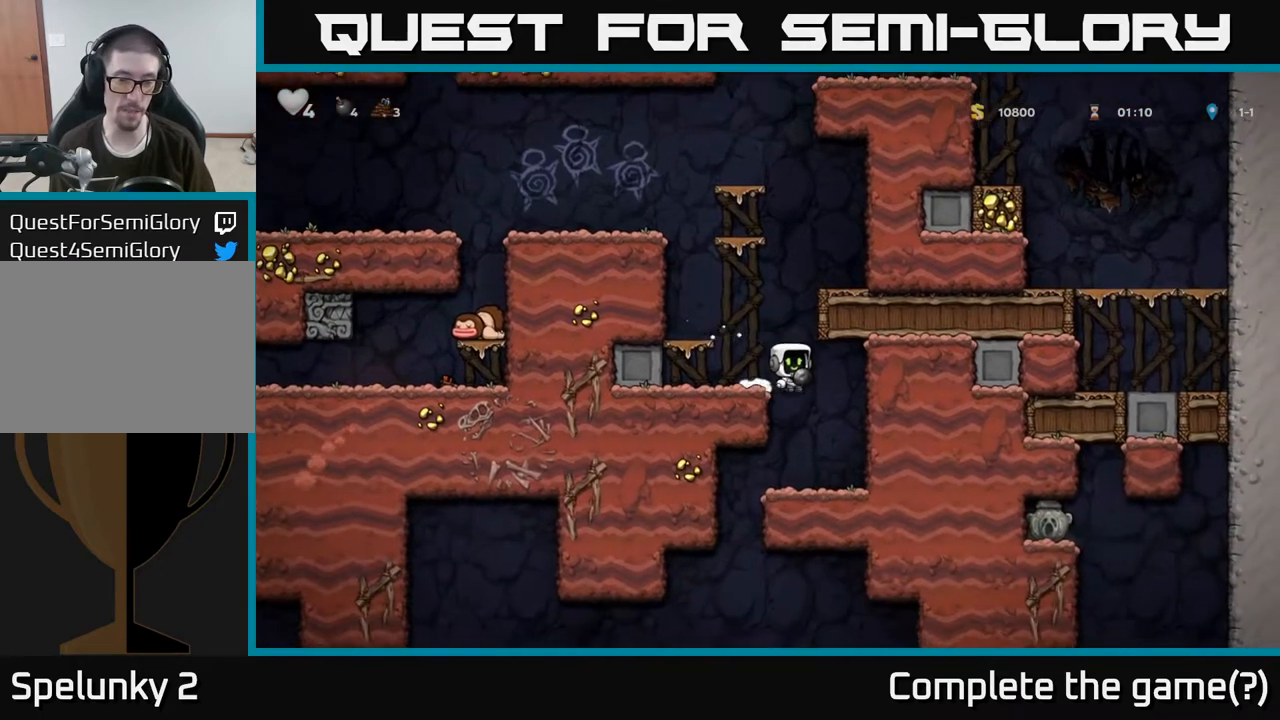
{"buttons": [], "left_stick": "left", "right_stick": "center", "events": [[167, "left_stick", "left"]]}
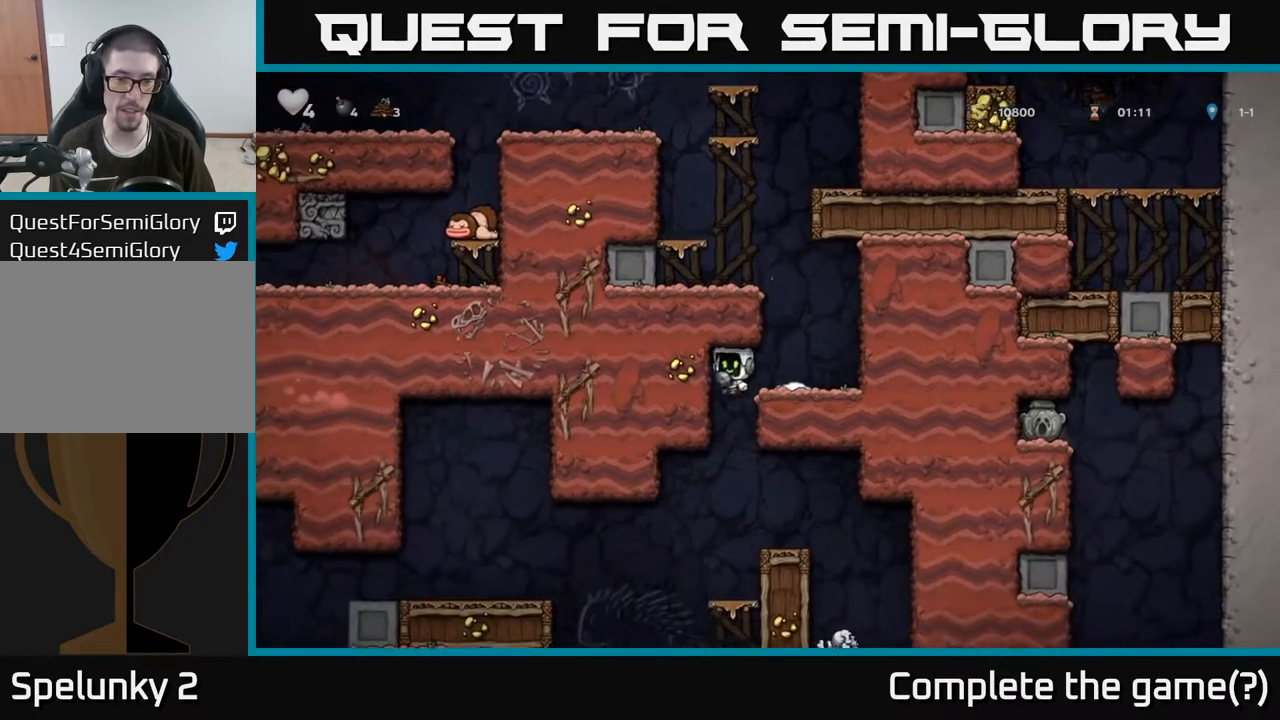
{"buttons": [], "left_stick": "center", "right_stick": "center", "events": [[50, "left_stick", "right"], [267, "left_stick", "down"], [300, "A", "down"], [433, "A", "up"], [467, "left_stick", "center"]]}
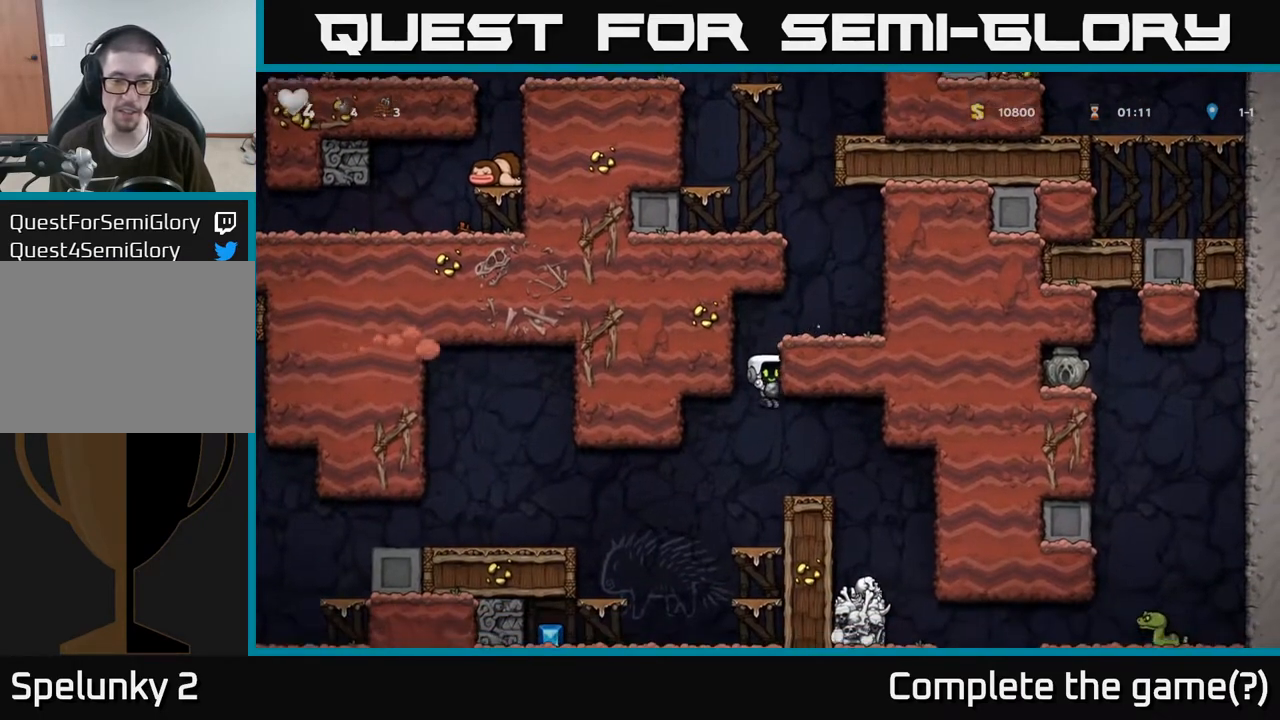
{"buttons": [], "left_stick": "down", "right_stick": "center", "events": [[500, "left_stick", "down"]]}
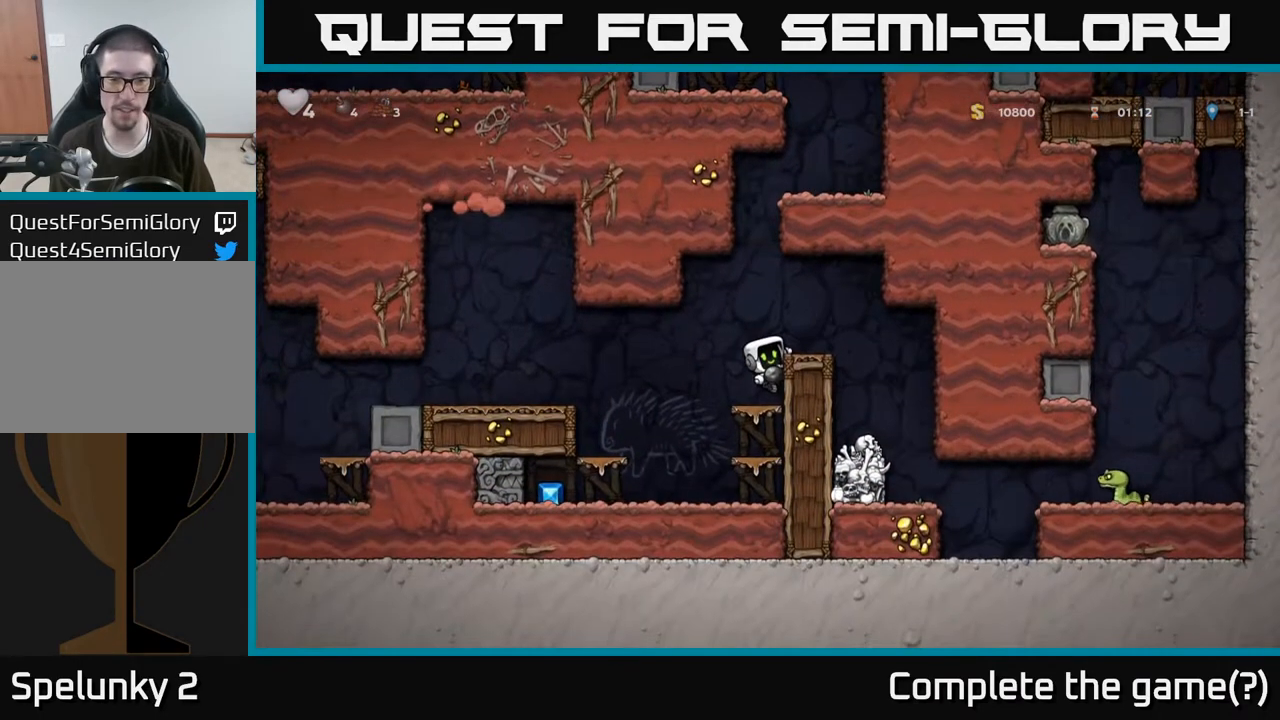
{"buttons": [], "left_stick": "center", "right_stick": "center", "events": [[83, "A", "down"], [200, "A", "up"], [233, "left_stick", "center"]]}
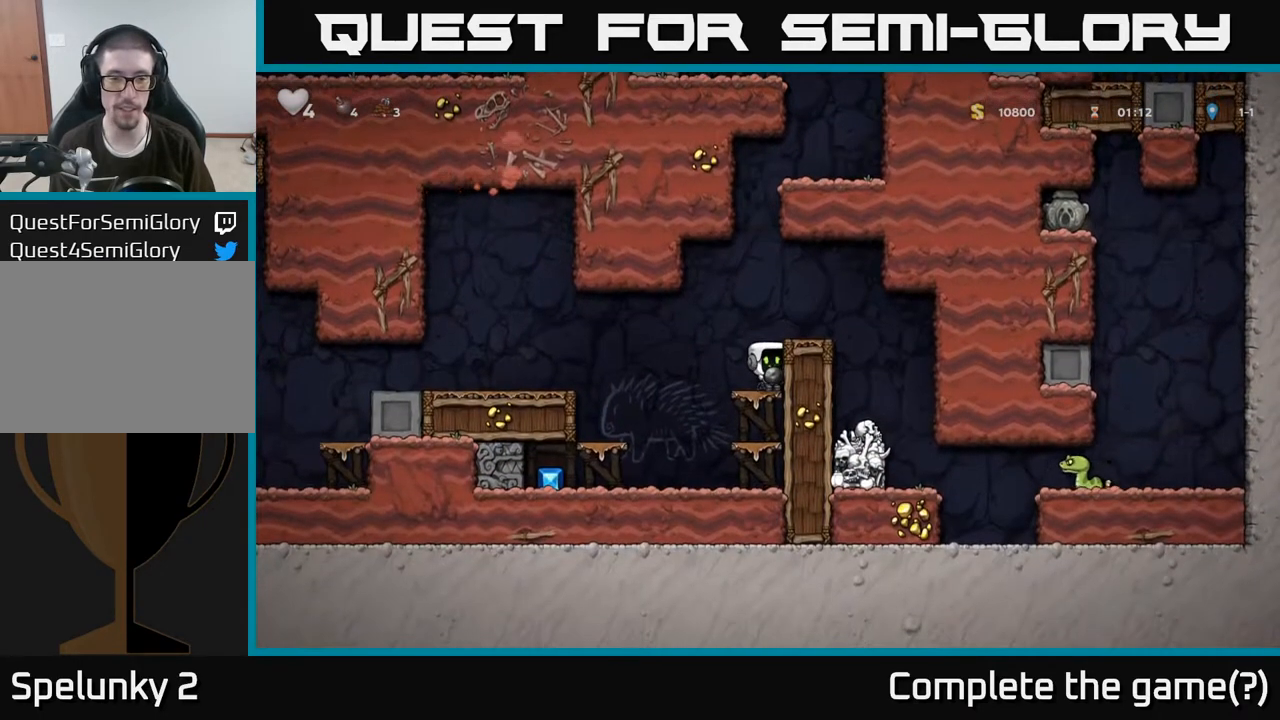
{"buttons": [], "left_stick": "down", "right_stick": "center", "events": [[117, "left_stick", "left"], [183, "left_stick", "center"], [417, "left_stick", "down"]]}
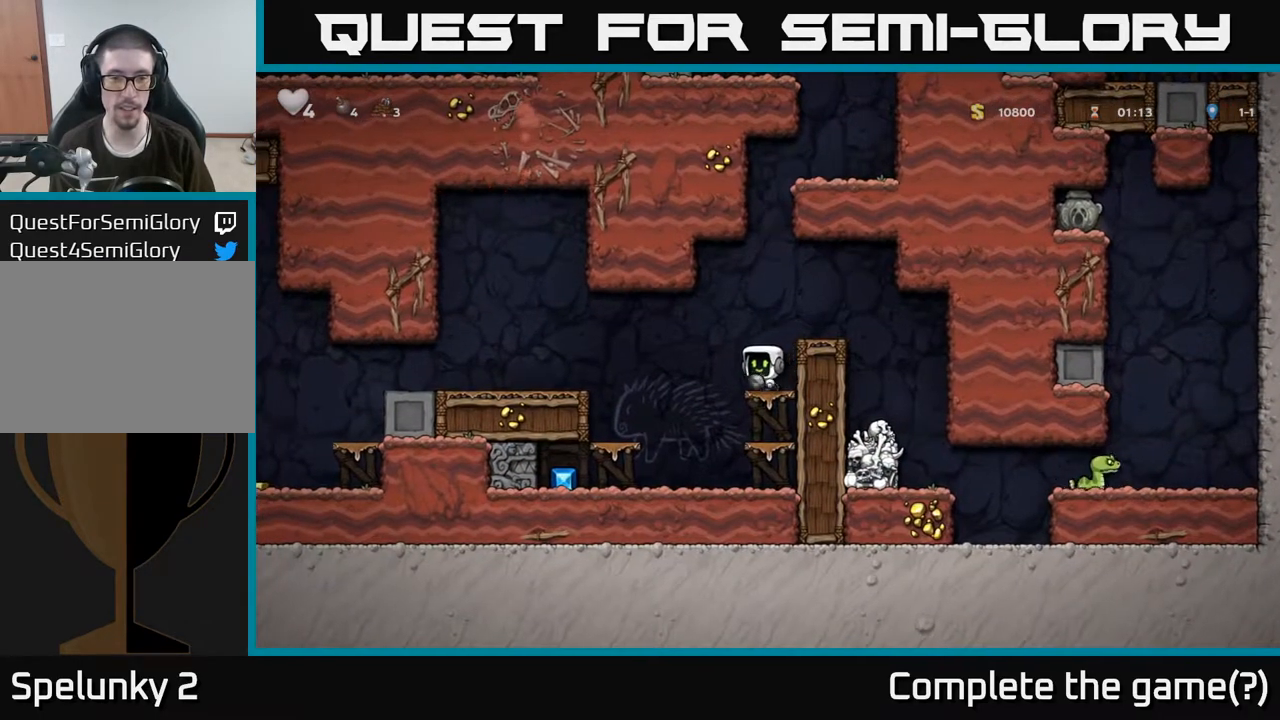
{"buttons": [], "left_stick": "center", "right_stick": "center", "events": [[17, "X", "down"], [83, "X", "up"], [150, "left_stick", "center"]]}
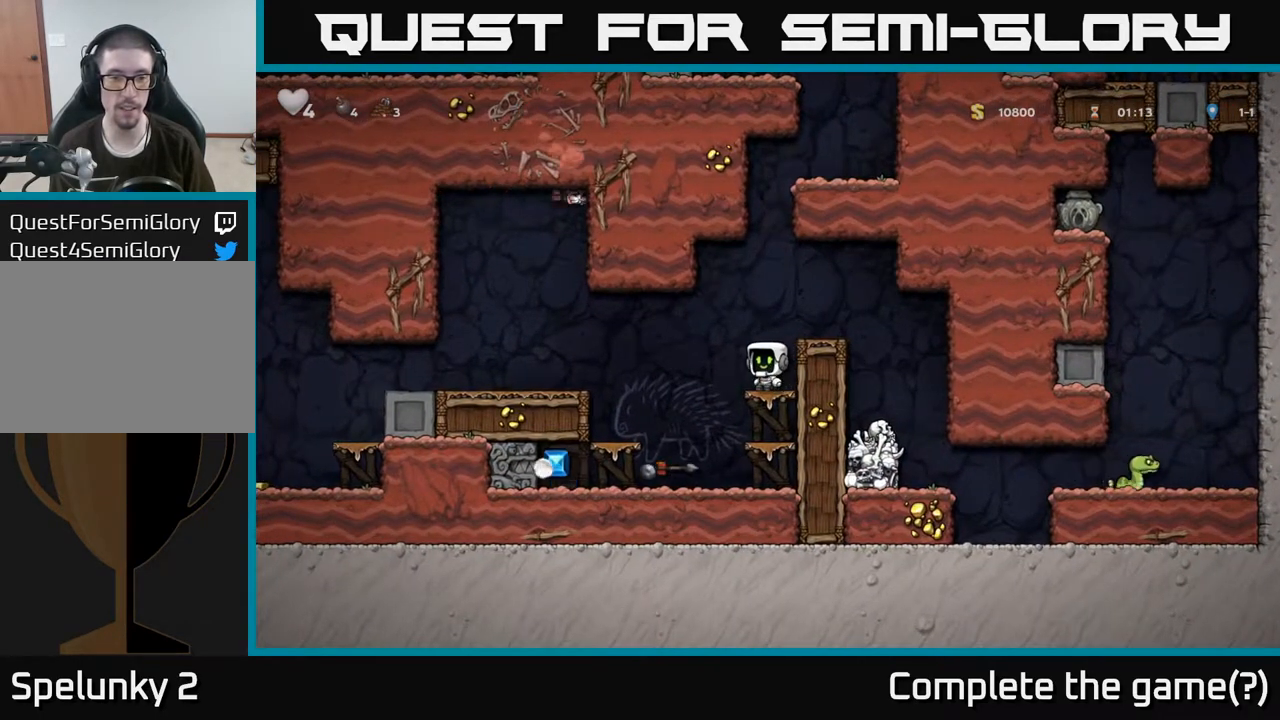
{"buttons": [], "left_stick": "center", "right_stick": "center", "events": [[133, "left_stick", "left"], [300, "left_stick", "center"]]}
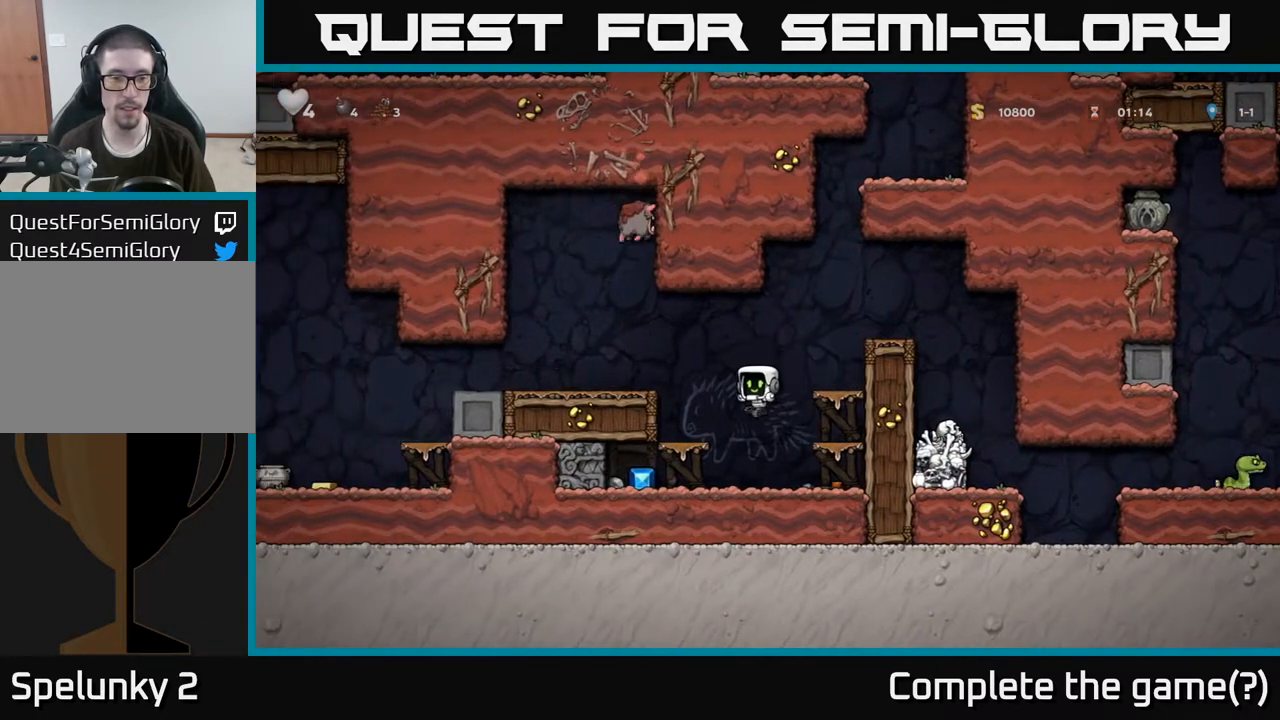
{"buttons": [], "left_stick": "center", "right_stick": "center", "events": [[33, "left_stick", "left"], [367, "left_stick", "right"], [483, "left_stick", "center"]]}
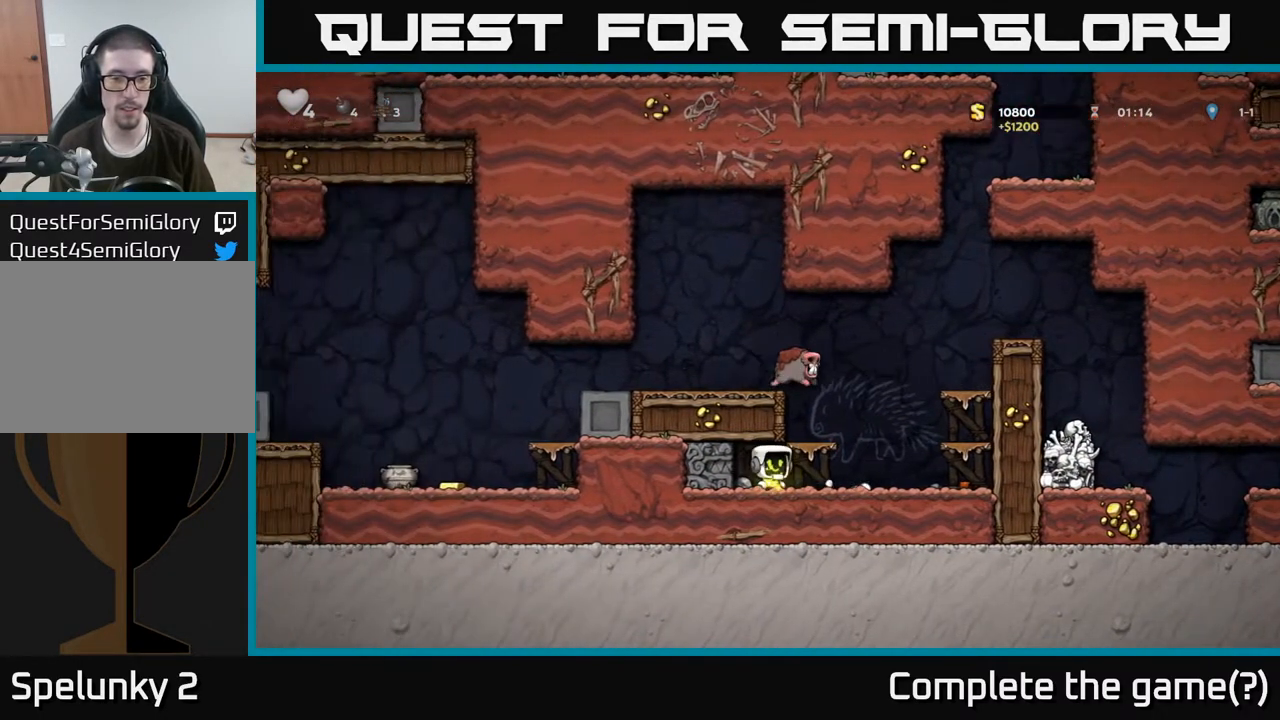
{"buttons": ["A"], "left_stick": "right", "right_stick": "center", "events": [[217, "left_stick", "right"], [300, "X", "down"], [433, "X", "up"], [500, "A", "down"]]}
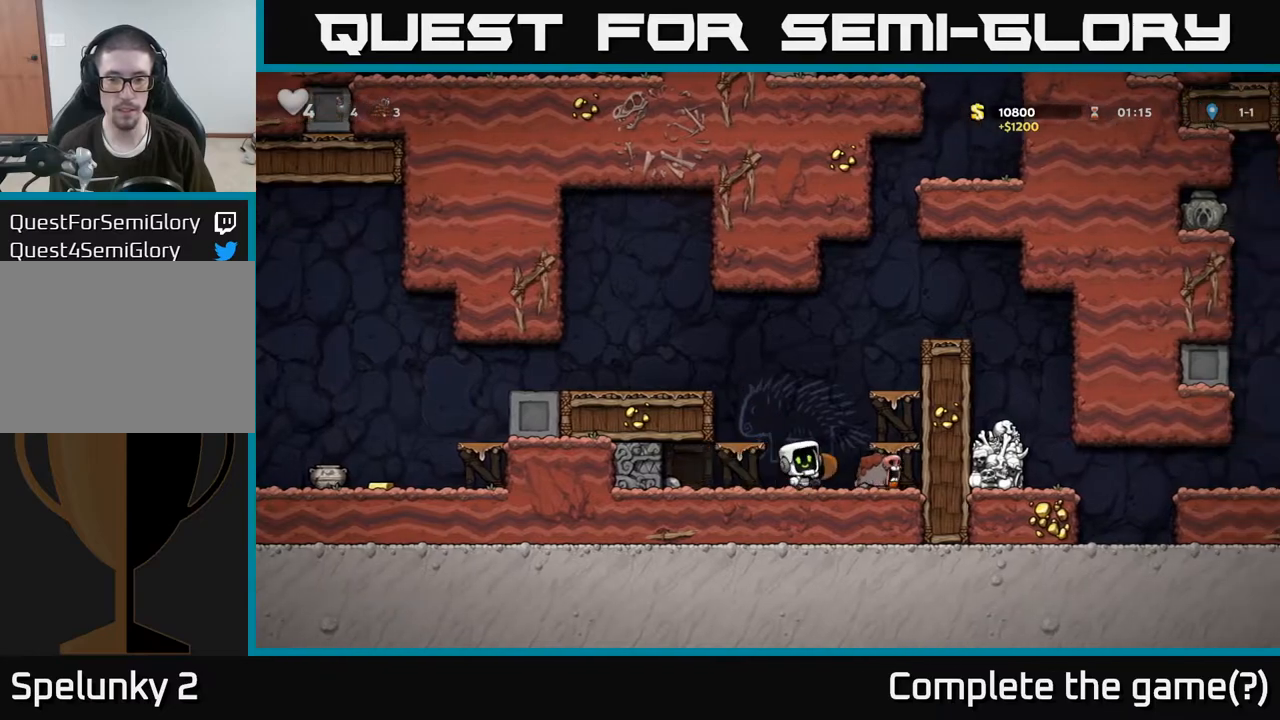
{"buttons": ["A"], "left_stick": "center", "right_stick": "center", "events": [[17, "left_stick", "left"], [100, "A", "up"], [167, "left_stick", "center"], [333, "left_stick", "left"], [467, "left_stick", "center"], [483, "A", "down"]]}
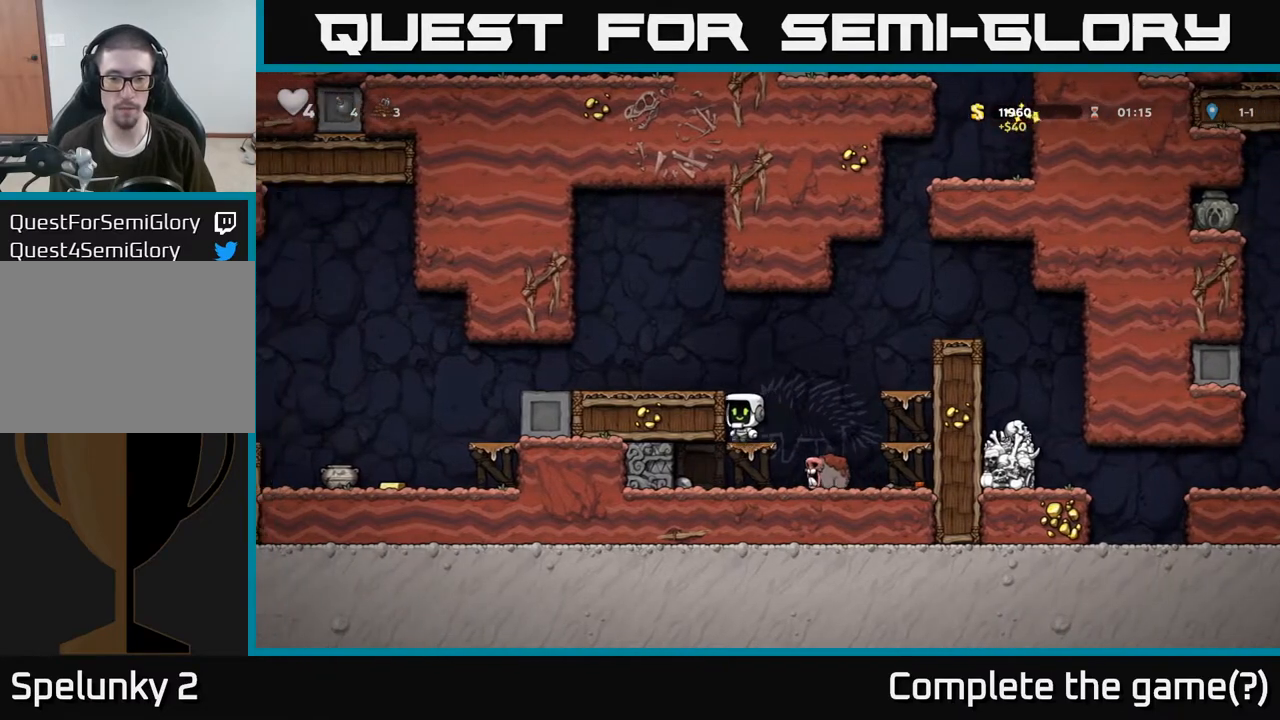
{"buttons": [], "left_stick": "right", "right_stick": "center", "events": [[100, "left_stick", "right"], [117, "A", "up"], [317, "left_stick", "left"], [483, "left_stick", "right"]]}
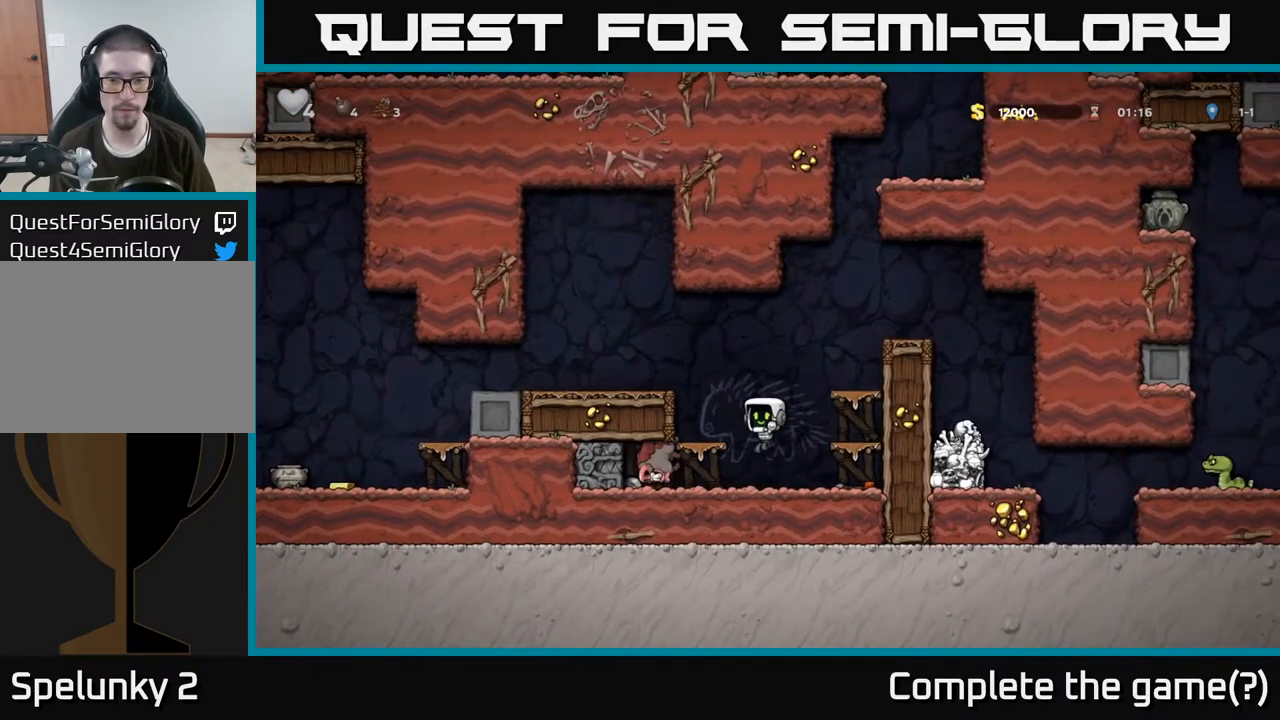
{"buttons": ["X"], "left_stick": "right", "right_stick": "center", "events": [[250, "left_stick", "down"], [283, "X", "down"], [350, "X", "up"], [350, "left_stick", "left"], [450, "X", "down"], [500, "left_stick", "right"]]}
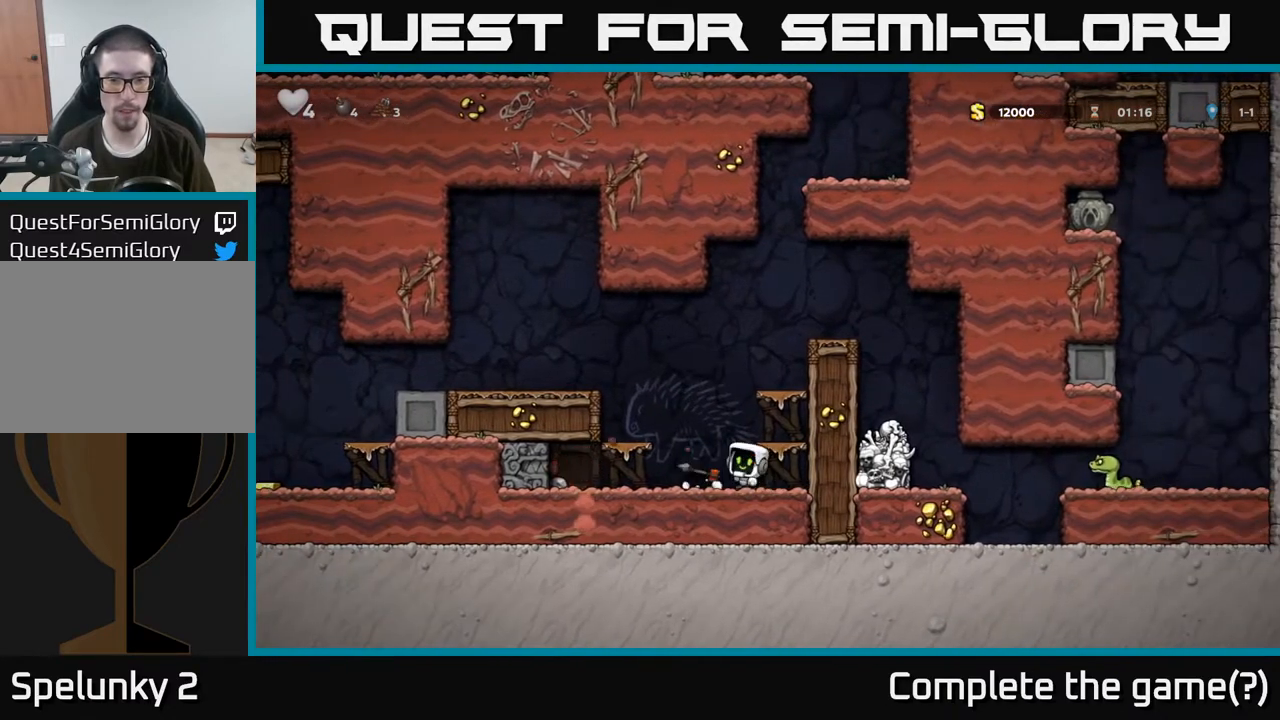
{"buttons": [], "left_stick": "left", "right_stick": "center", "events": [[17, "X", "up"], [267, "left_stick", "center"], [467, "left_stick", "left"]]}
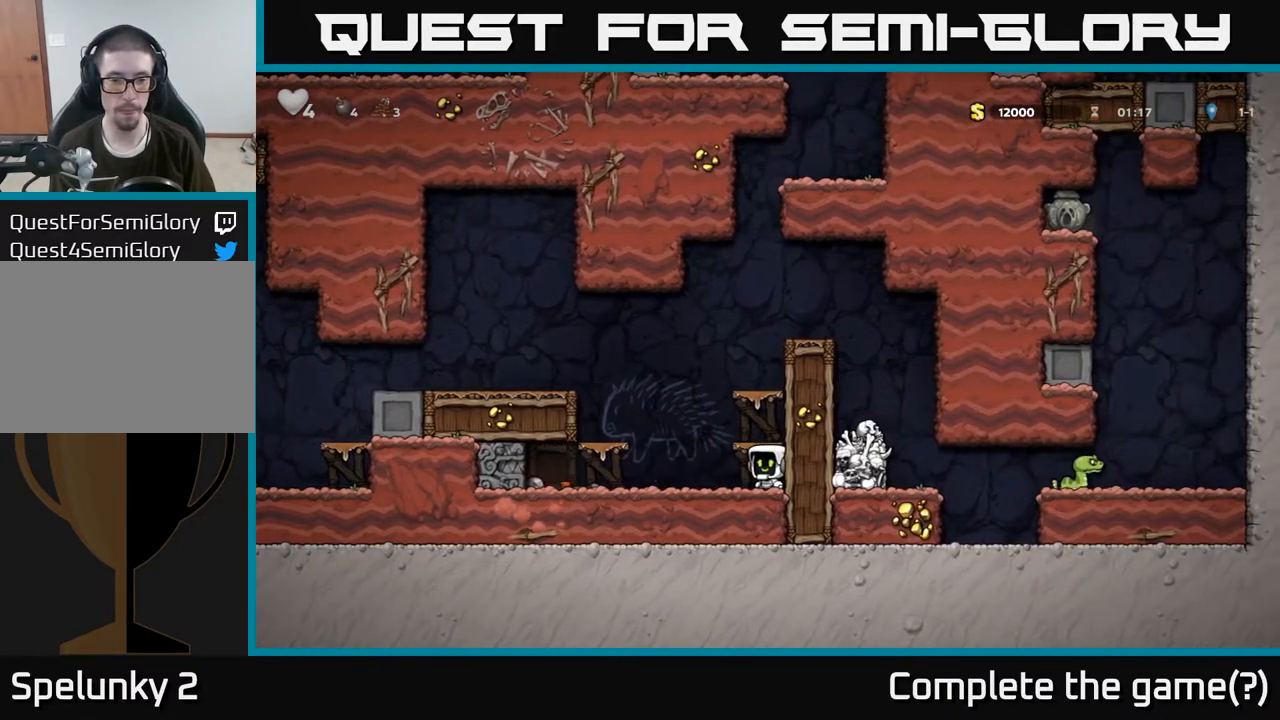
{"buttons": ["X"], "left_stick": "down", "right_stick": "center", "events": [[450, "left_stick", "down"], [467, "X", "down"]]}
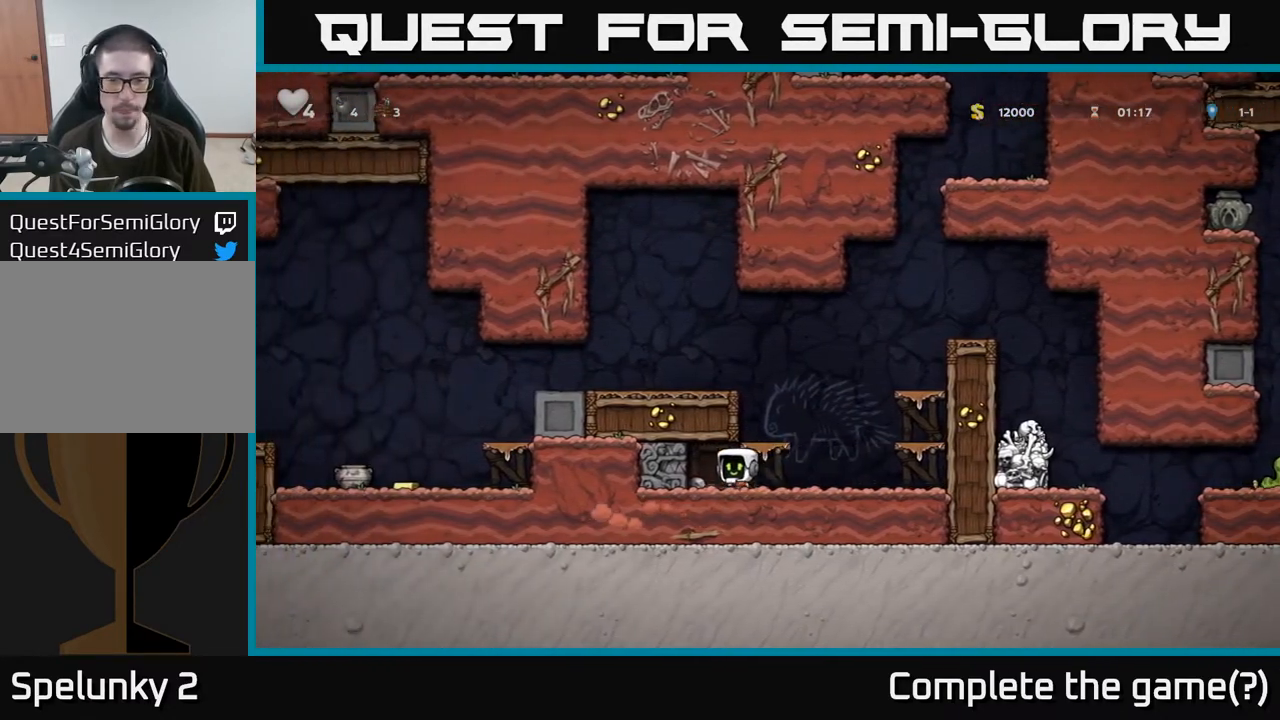
{"buttons": [], "left_stick": "left", "right_stick": "center", "events": [[33, "X", "up"], [83, "left_stick", "right"], [200, "A", "down"], [233, "left_stick", "left"], [383, "A", "up"]]}
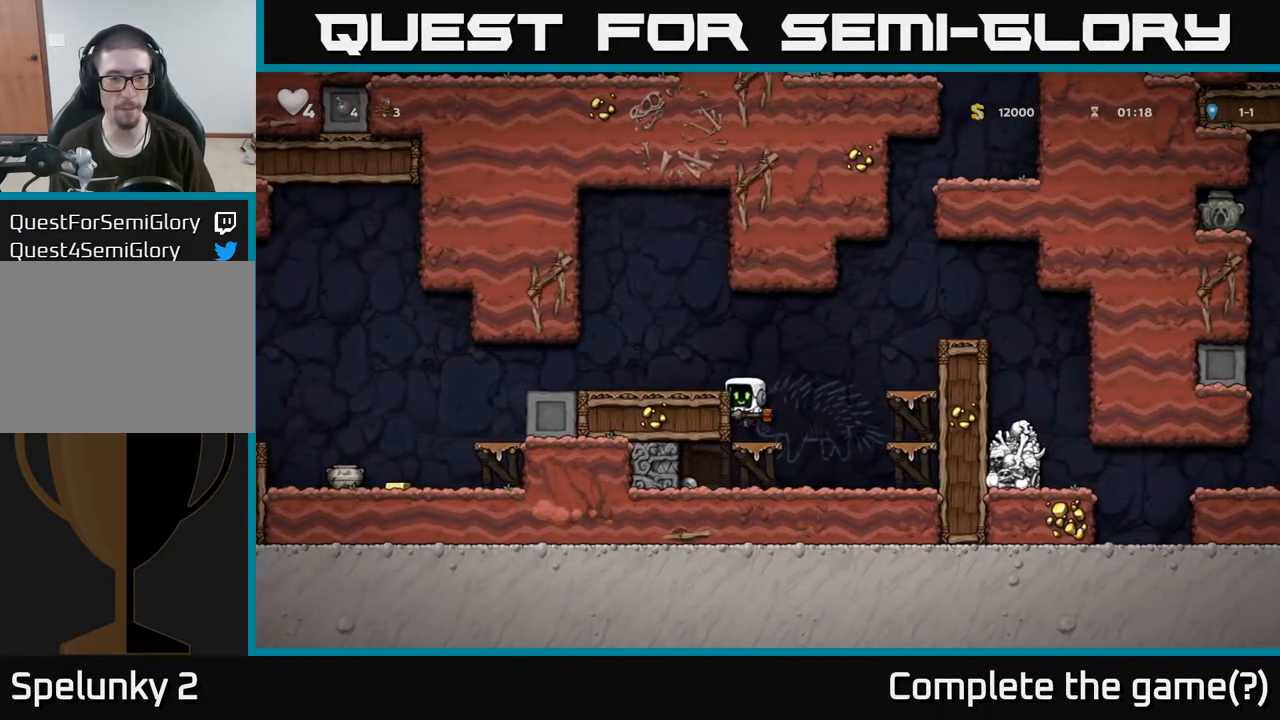
{"buttons": [], "left_stick": "left", "right_stick": "center", "events": [[67, "A", "down"], [217, "A", "up"]]}